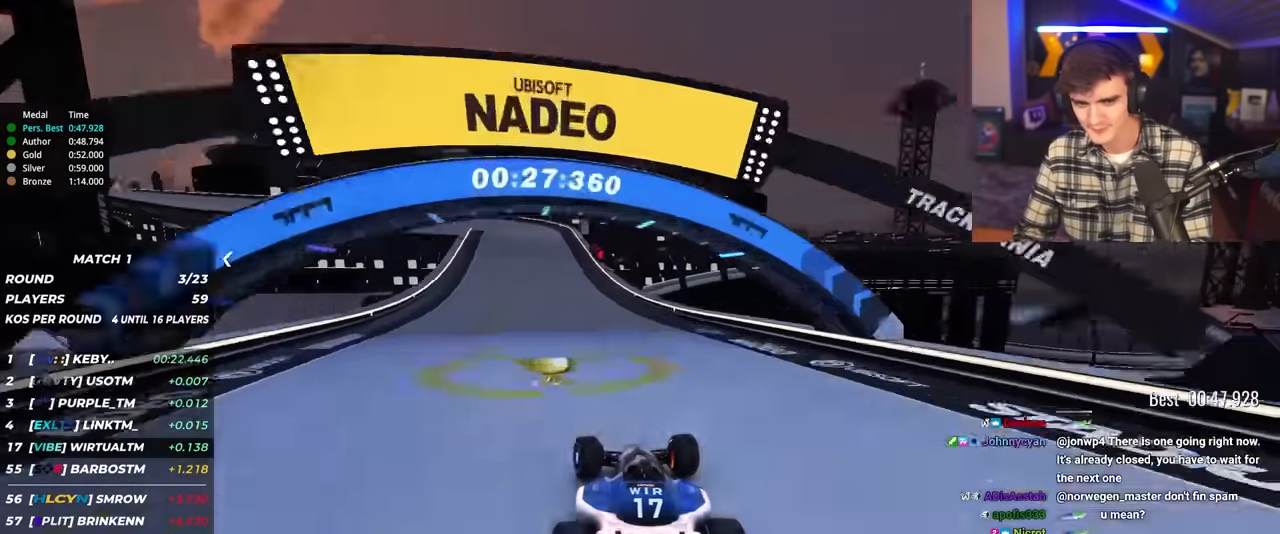
Gameplay with keyboard; each line is a JSON object with the keys held at the frame after it. "events" lists presses ("down") and releases ("up") of "brake", "down", "left", "right" and "up" between this image and that frame as [ms after this image, input, new state], when the widget could be followed in between. No other keys are recorded. Mouse input is not recorded. Key names are as the overlay labels them; some are game actions (e.g. jump) rather than physical keys.
{"keys": ["left", "up"], "events": [[433, "brake", "up"]]}
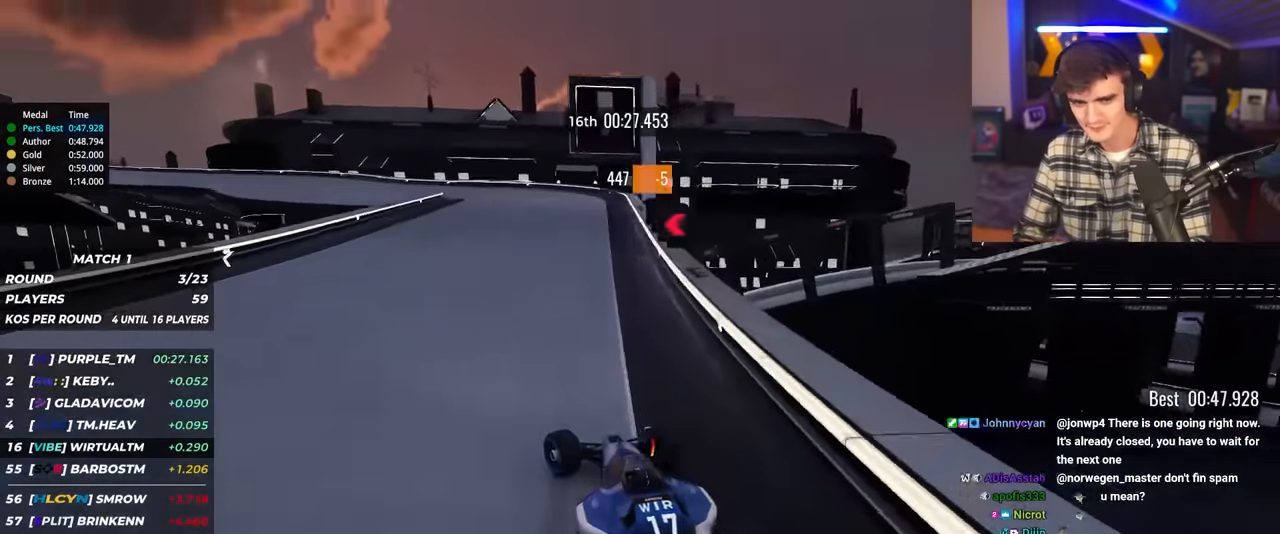
{"keys": ["left", "up"], "events": [[417, "up", "up"], [450, "up", "down"]]}
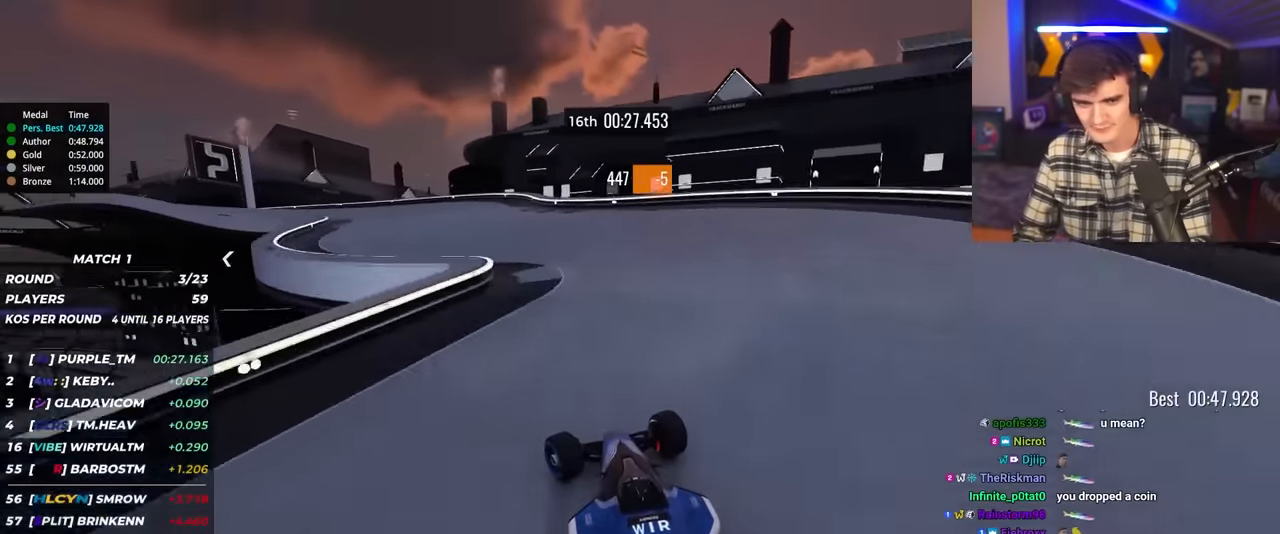
{"keys": ["left", "up"], "events": []}
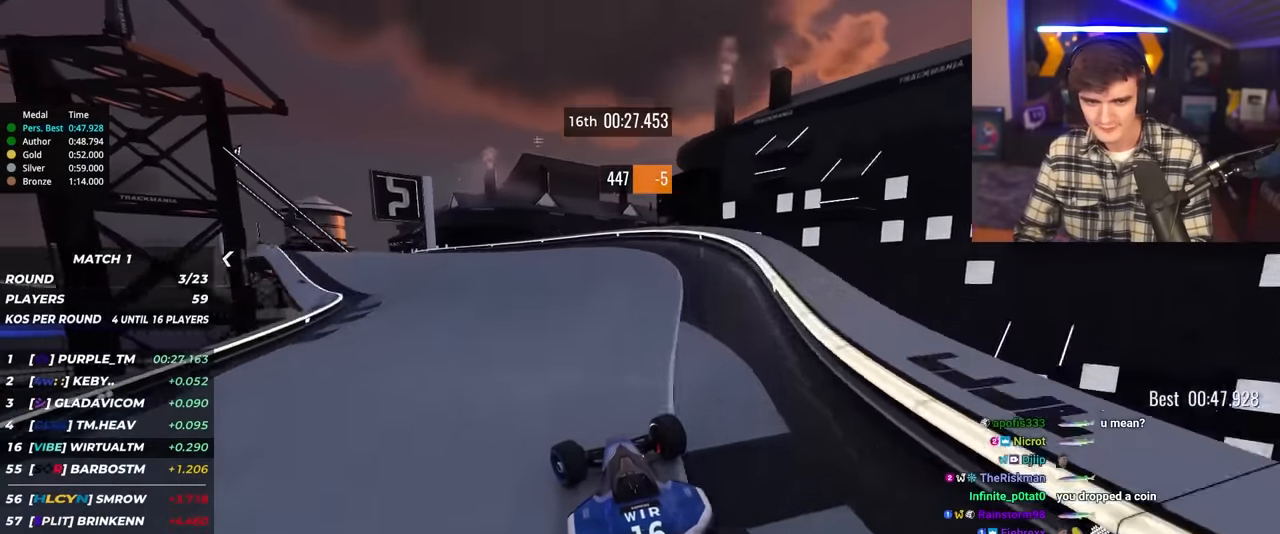
{"keys": ["left", "up"], "events": [[167, "left", "up"], [250, "left", "down"], [450, "left", "up"], [483, "left", "down"]]}
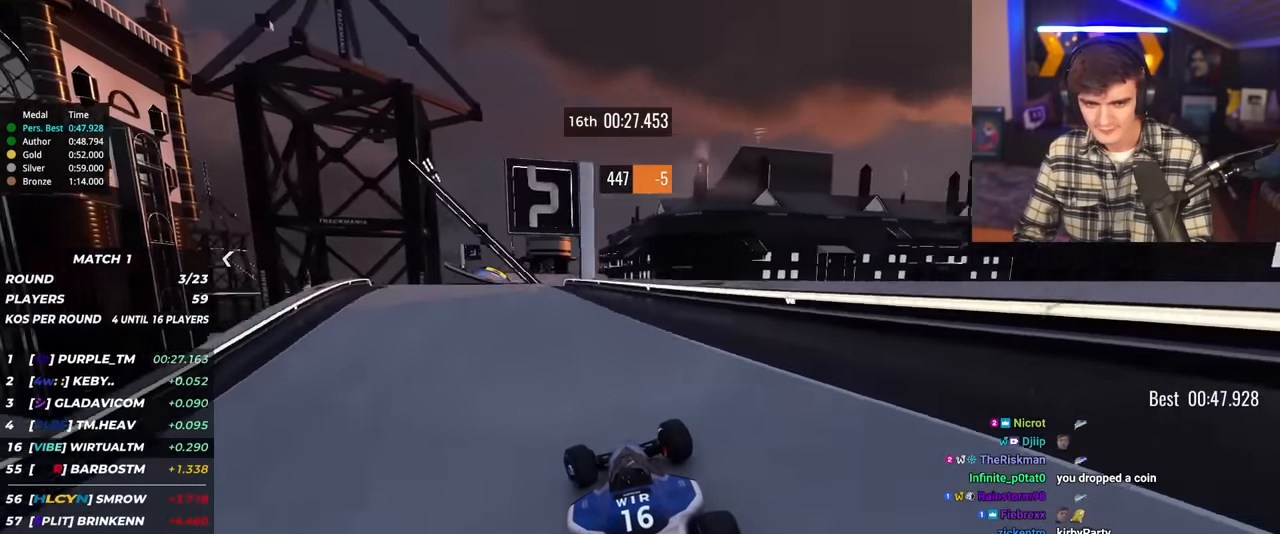
{"keys": ["up"], "events": [[133, "left", "up"], [217, "right", "down"], [467, "right", "up"]]}
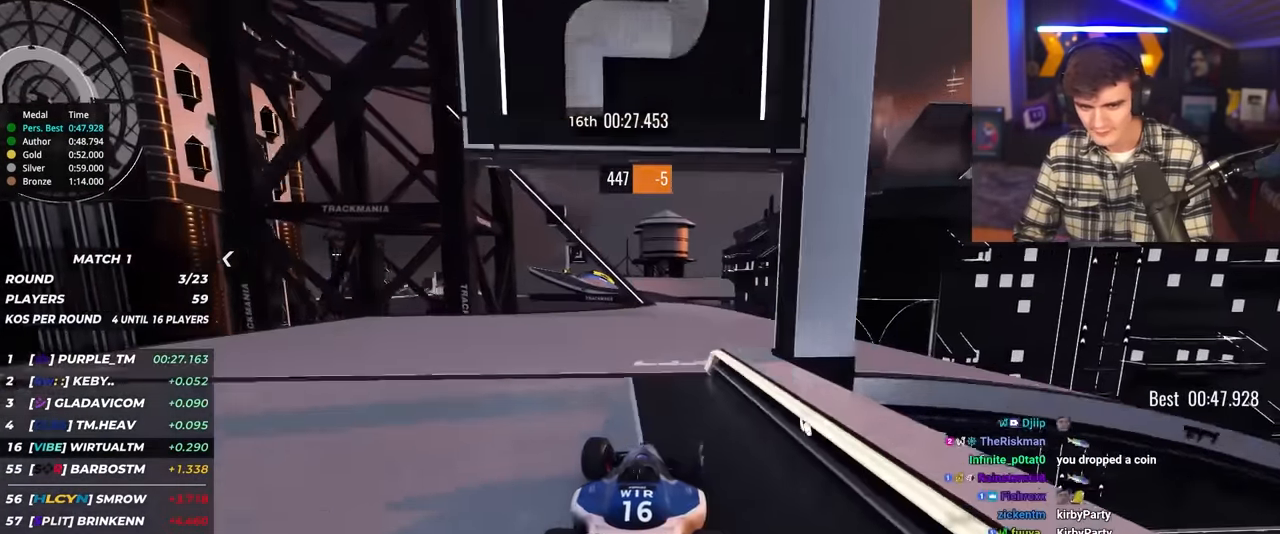
{"keys": ["left", "up"], "events": [[283, "left", "down"], [383, "left", "up"], [433, "left", "down"]]}
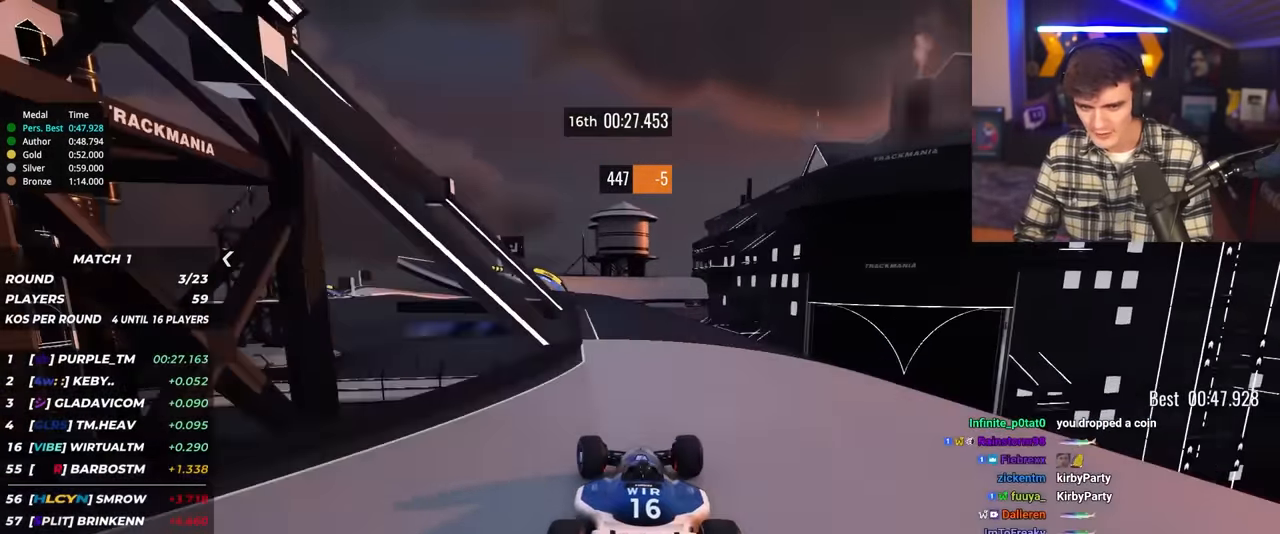
{"keys": ["left", "up"], "events": [[17, "left", "up"], [117, "left", "down"], [167, "left", "up"], [217, "left", "down"], [250, "left", "up"], [350, "left", "down"]]}
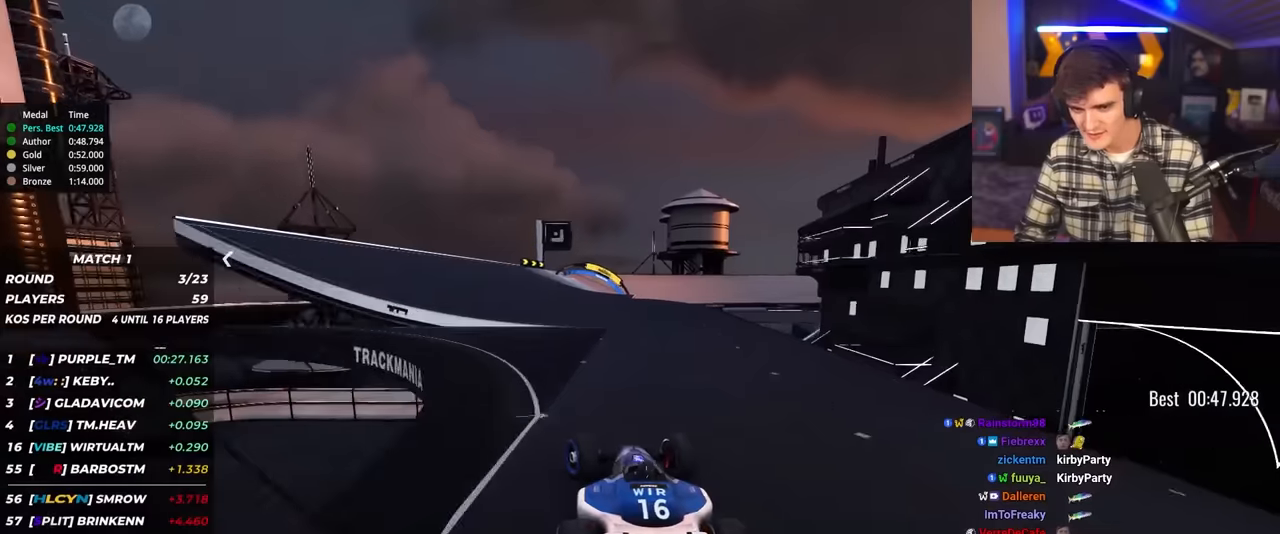
{"keys": ["right", "up"], "events": [[133, "left", "up"], [466, "right", "down"]]}
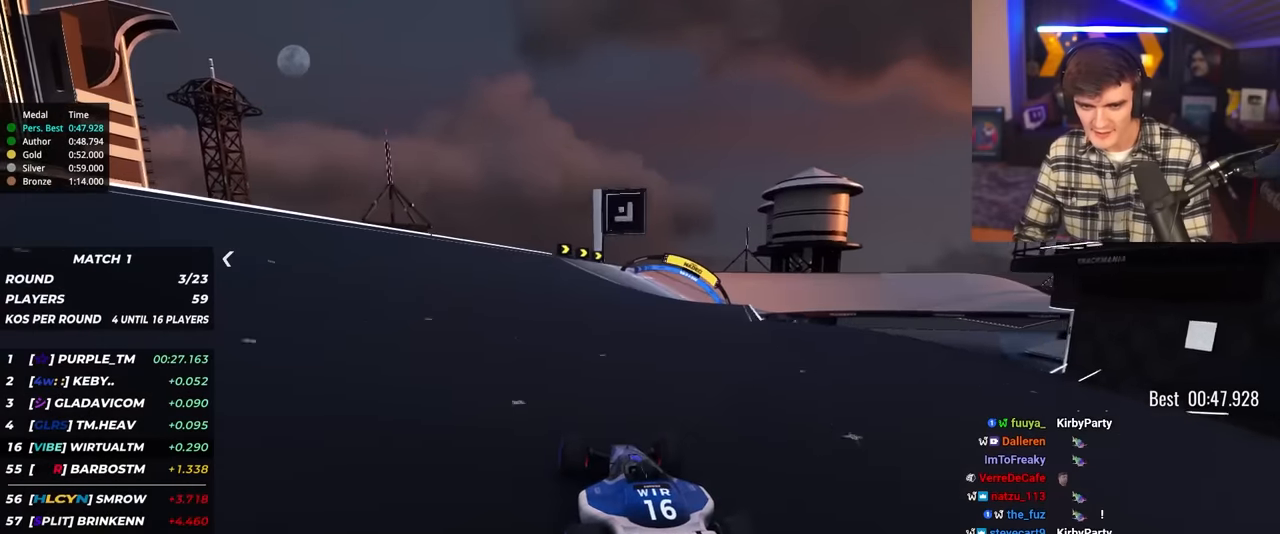
{"keys": ["up"], "events": [[483, "right", "up"]]}
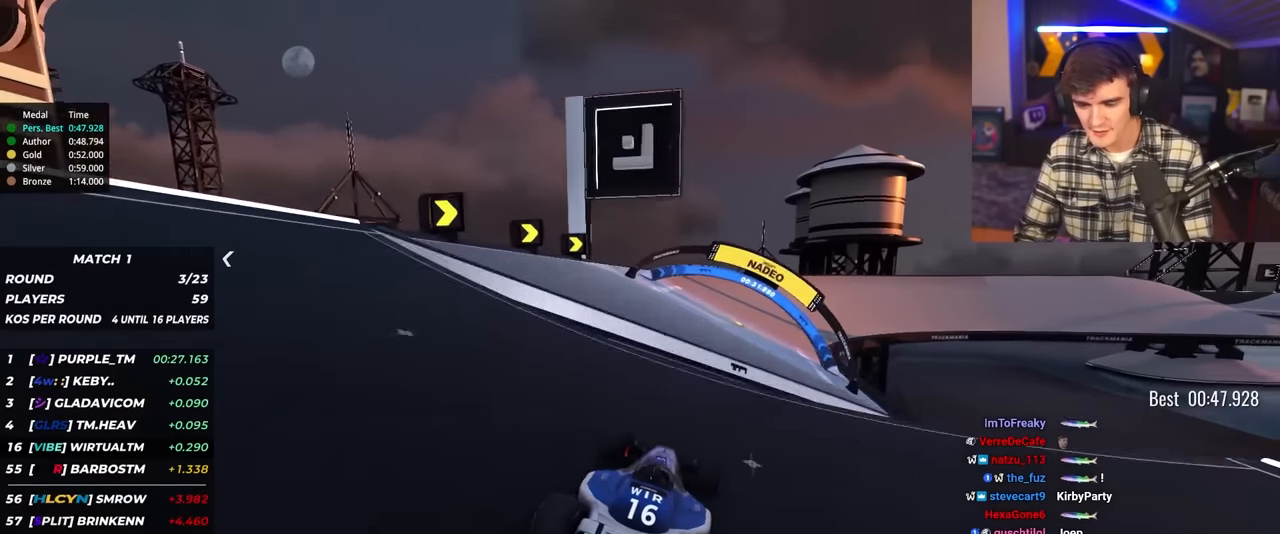
{"keys": ["right", "up"], "events": [[16, "right", "down"]]}
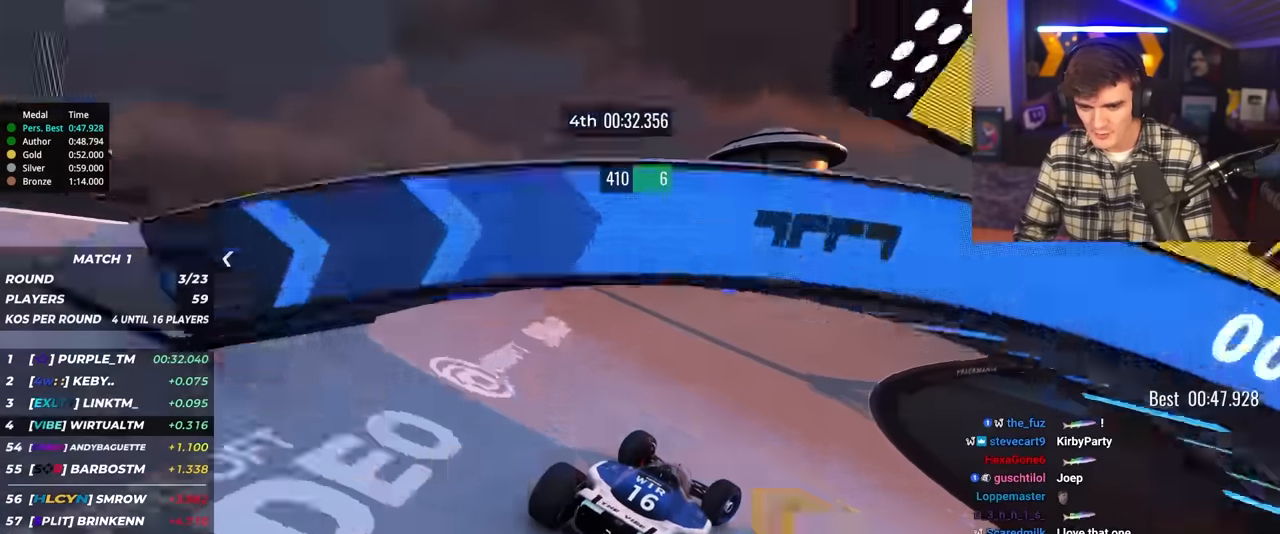
{"keys": ["right", "up"], "events": []}
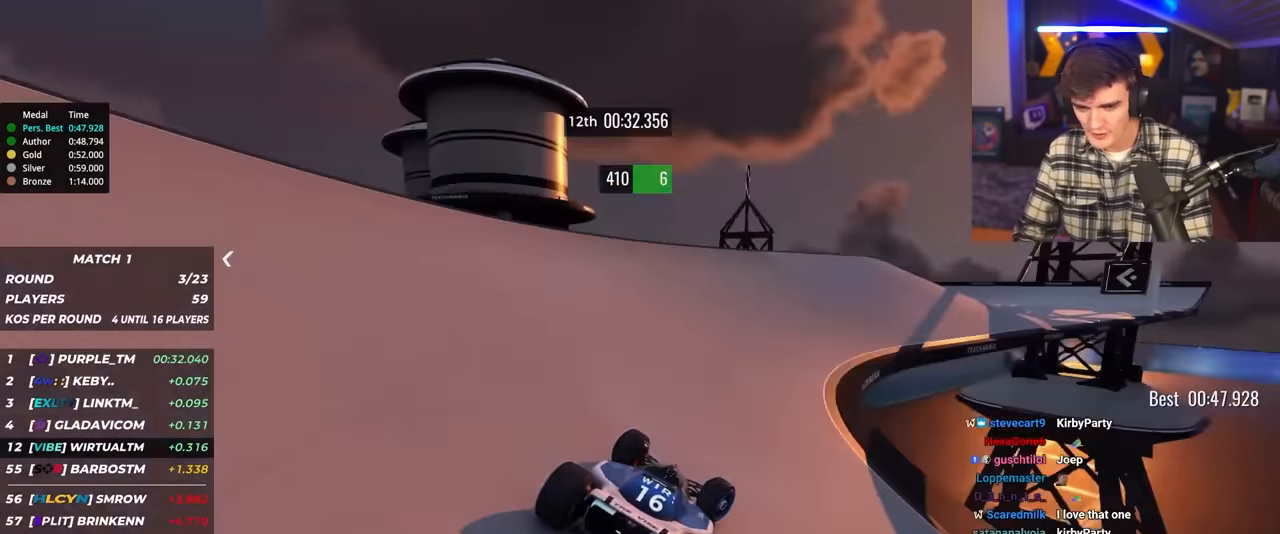
{"keys": ["right", "up"], "events": []}
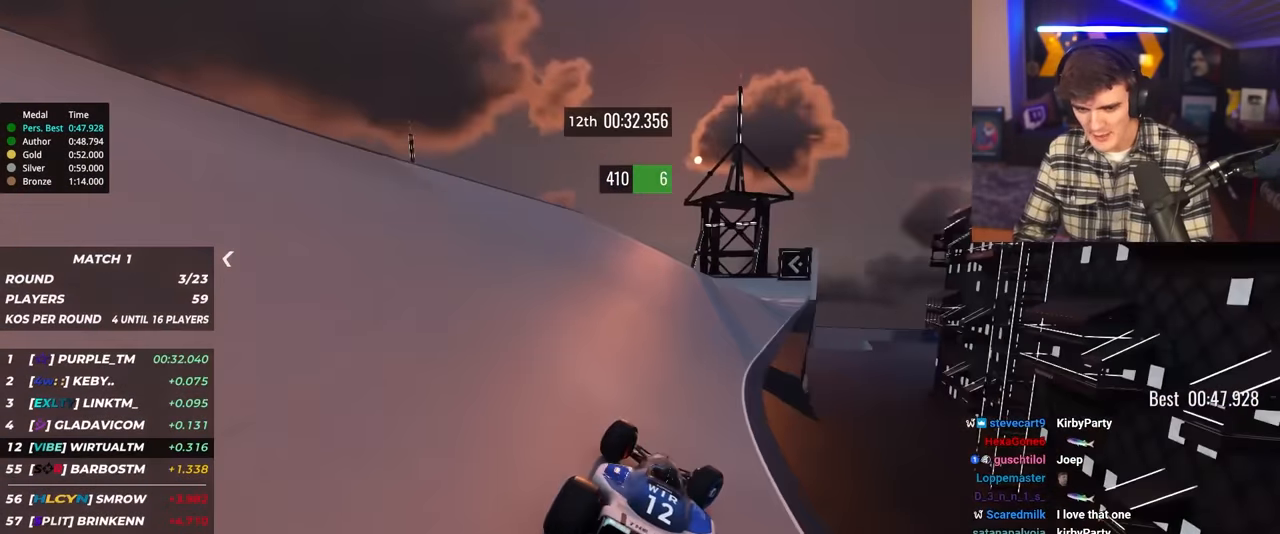
{"keys": ["left", "up"], "events": [[16, "right", "up"], [66, "right", "down"], [216, "right", "up"], [400, "left", "down"]]}
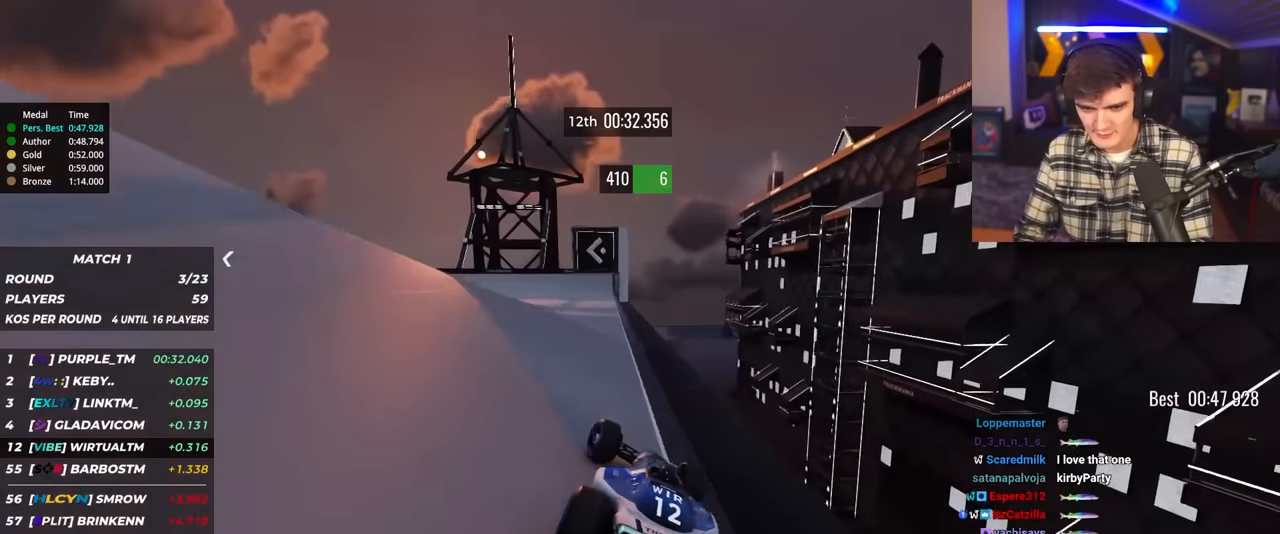
{"keys": ["left", "up"], "events": [[33, "left", "up"], [266, "left", "down"]]}
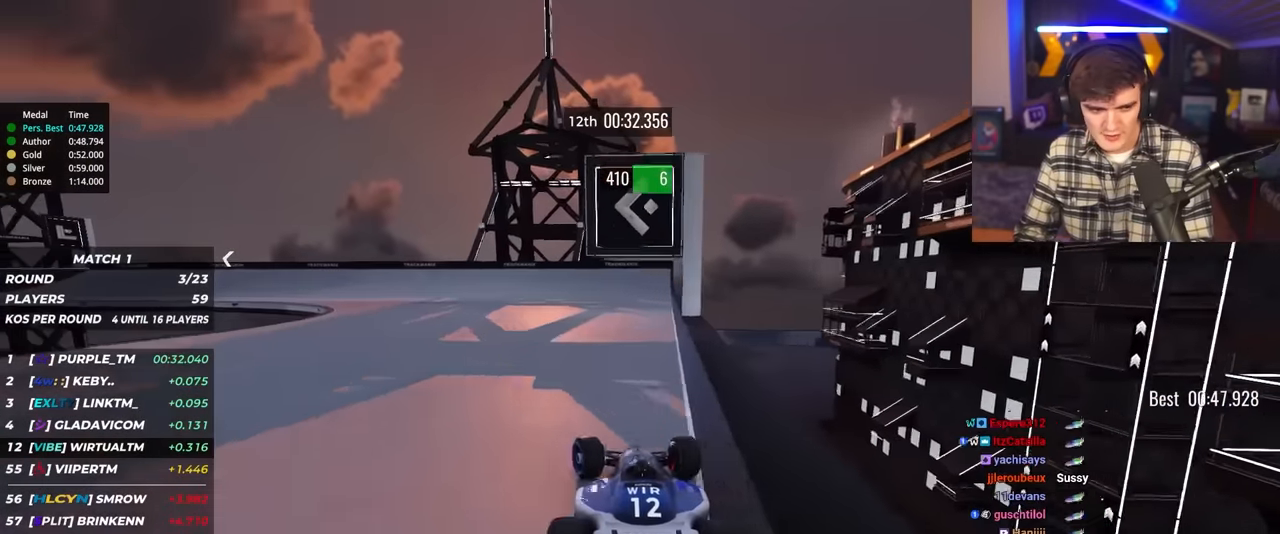
{"keys": ["left", "up"], "events": []}
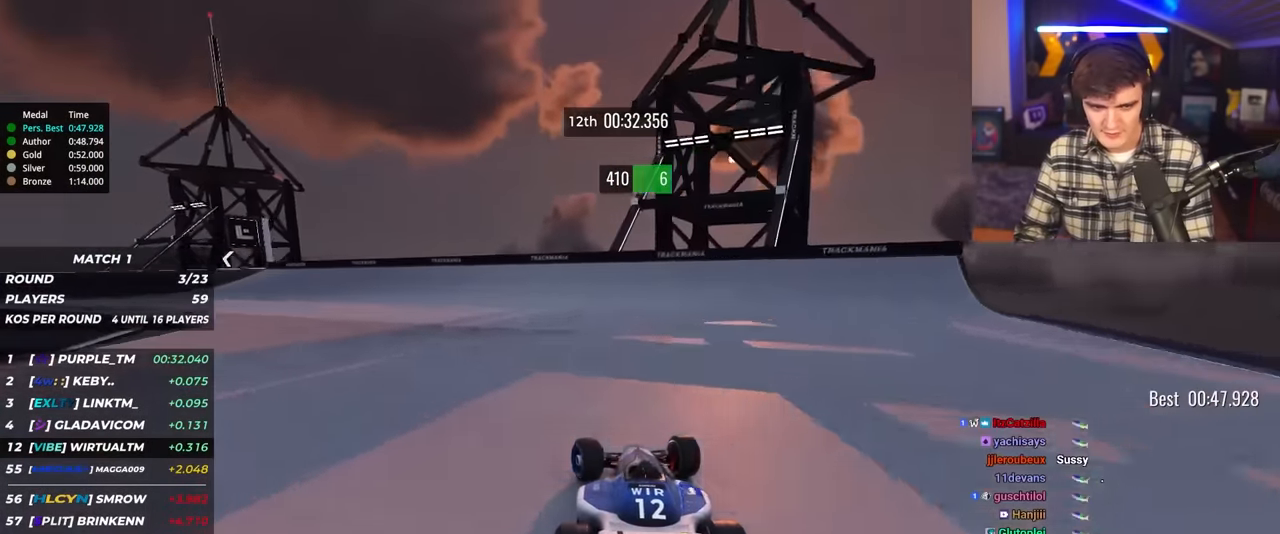
{"keys": ["left", "up"], "events": []}
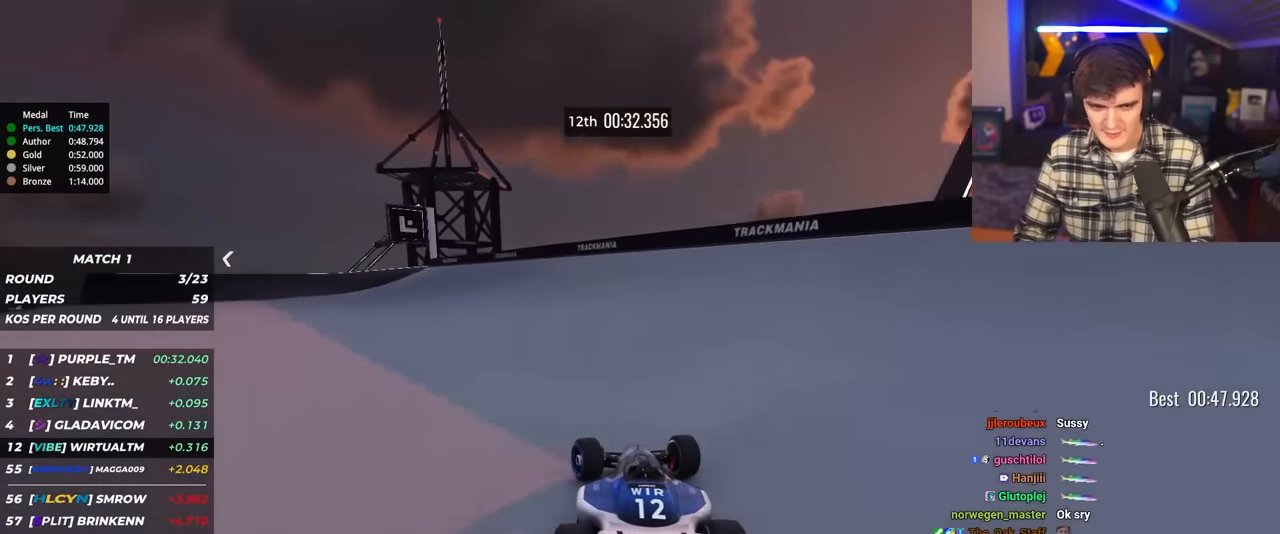
{"keys": ["left", "up"], "events": [[316, "left", "up"], [450, "left", "down"]]}
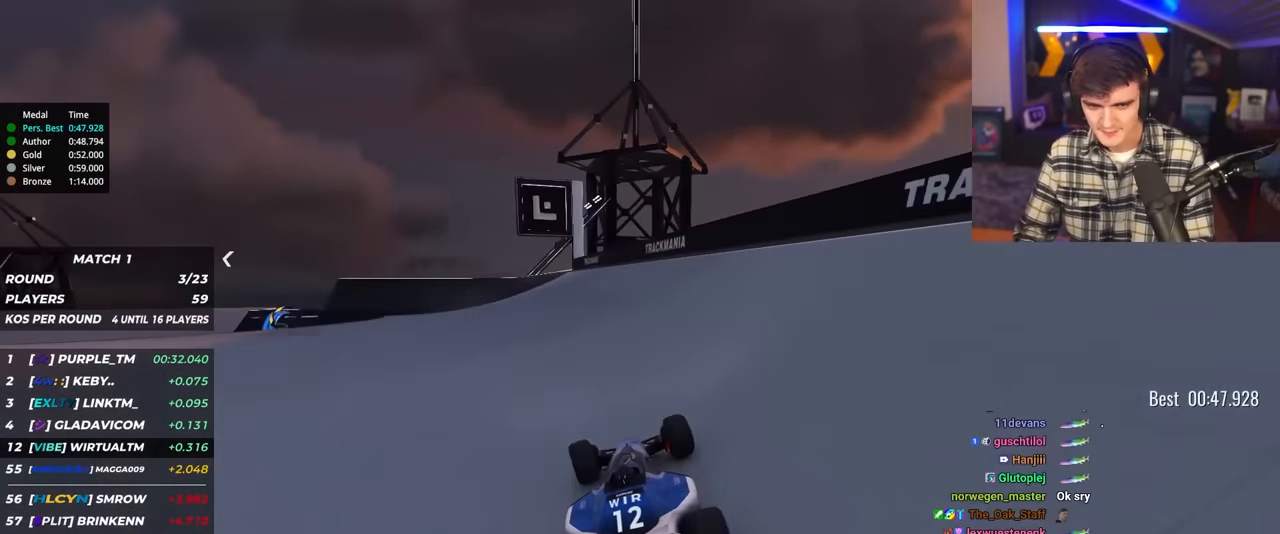
{"keys": ["left", "up"], "events": [[50, "left", "up"], [100, "left", "down"], [283, "left", "up"], [433, "left", "down"]]}
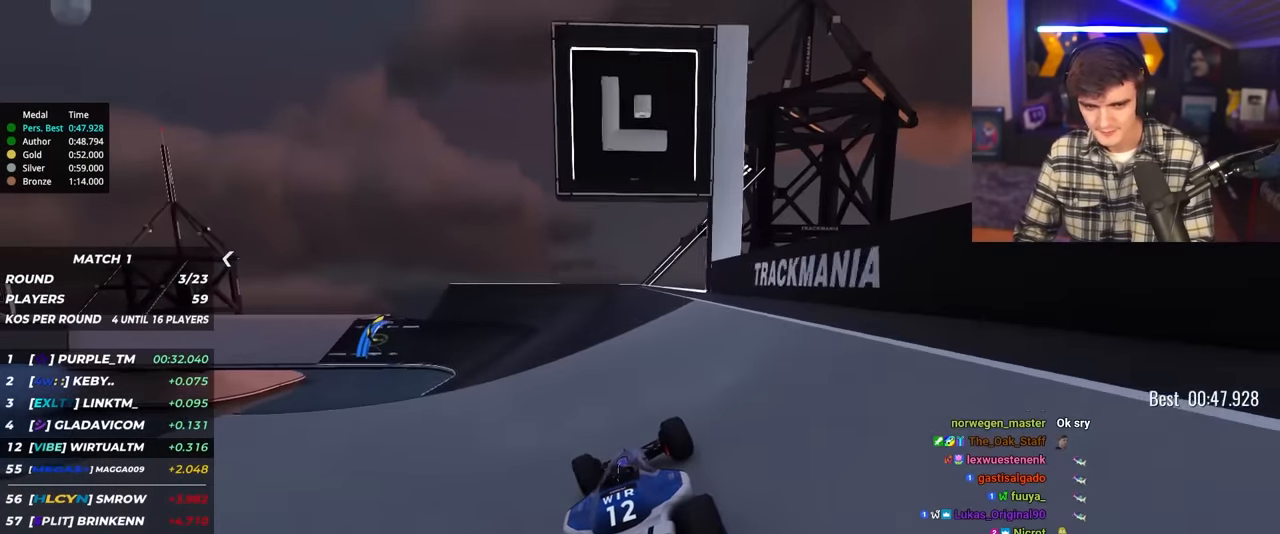
{"keys": ["left", "up"], "events": []}
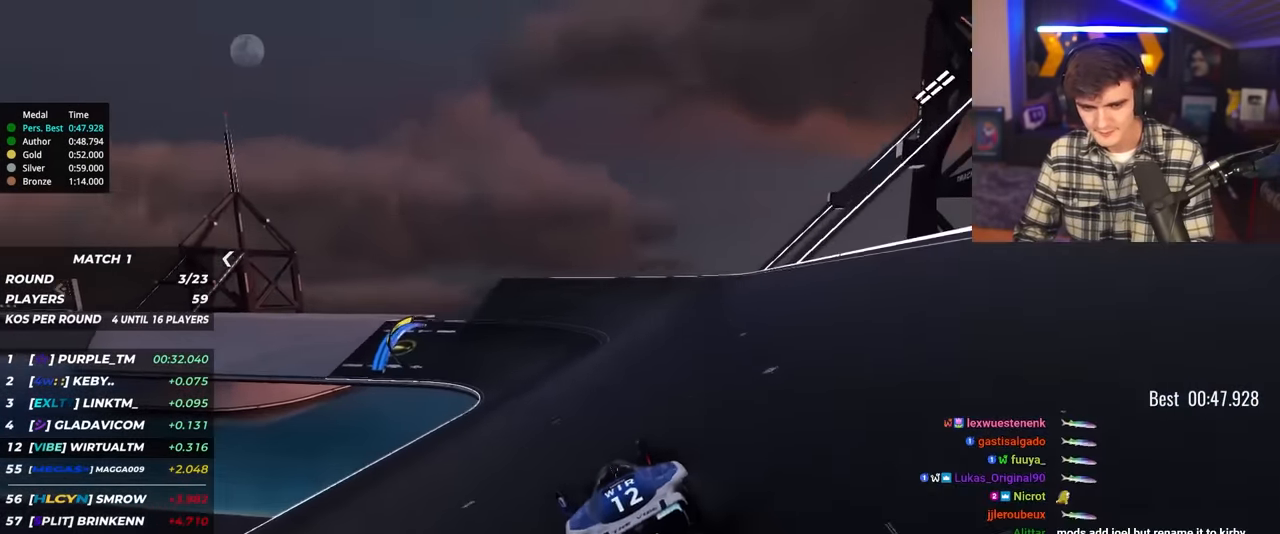
{"keys": ["left", "up"], "events": [[33, "left", "up"], [183, "left", "down"], [366, "left", "up"], [467, "left", "down"]]}
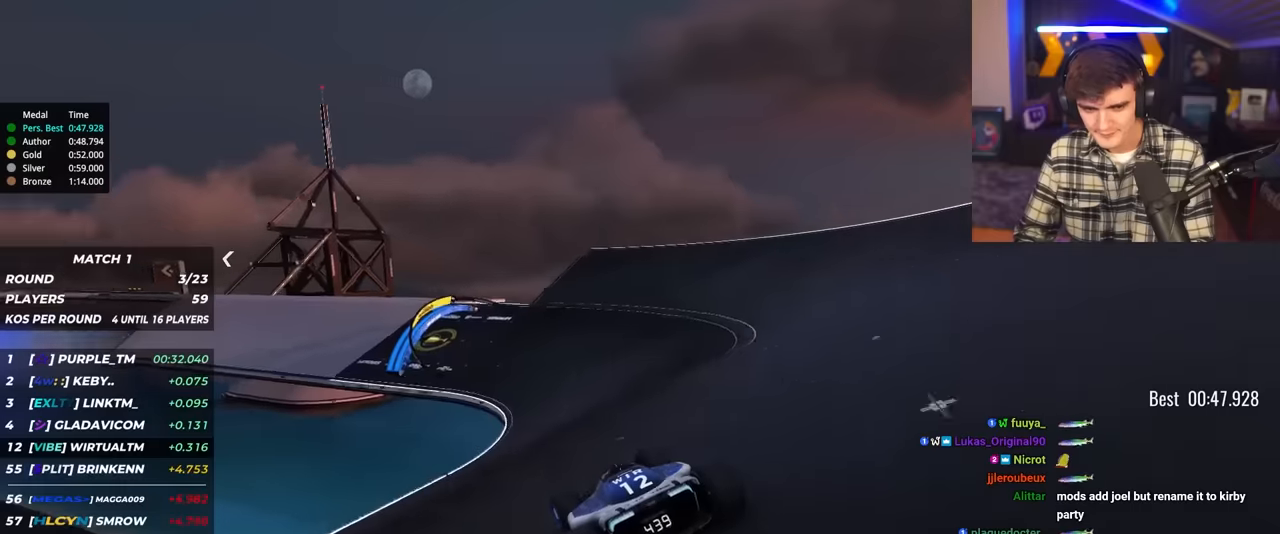
{"keys": ["left", "up"], "events": [[200, "left", "up"], [383, "left", "down"]]}
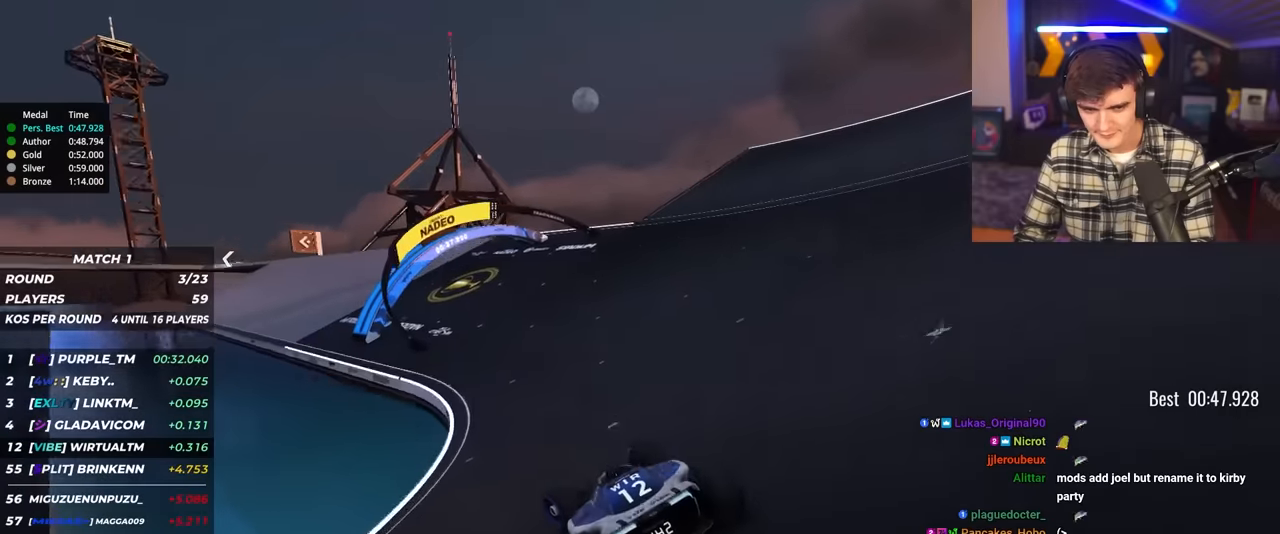
{"keys": ["left", "up"], "events": [[167, "left", "up"], [350, "left", "down"]]}
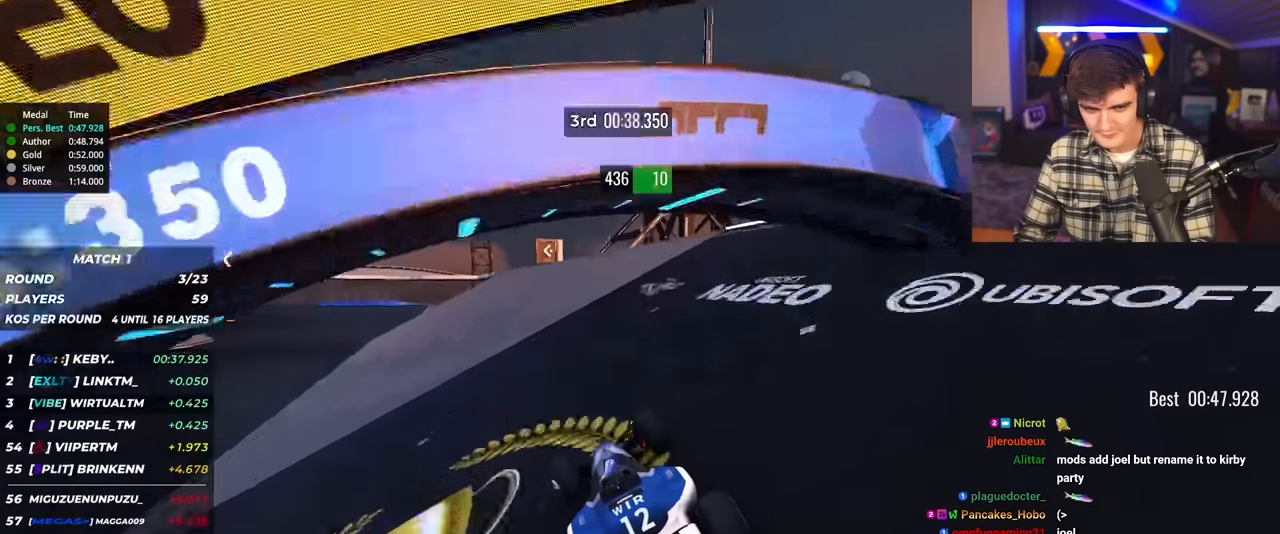
{"keys": ["up"], "events": [[33, "left", "up"], [133, "right", "down"], [267, "right", "up"], [367, "right", "down"], [417, "right", "up"]]}
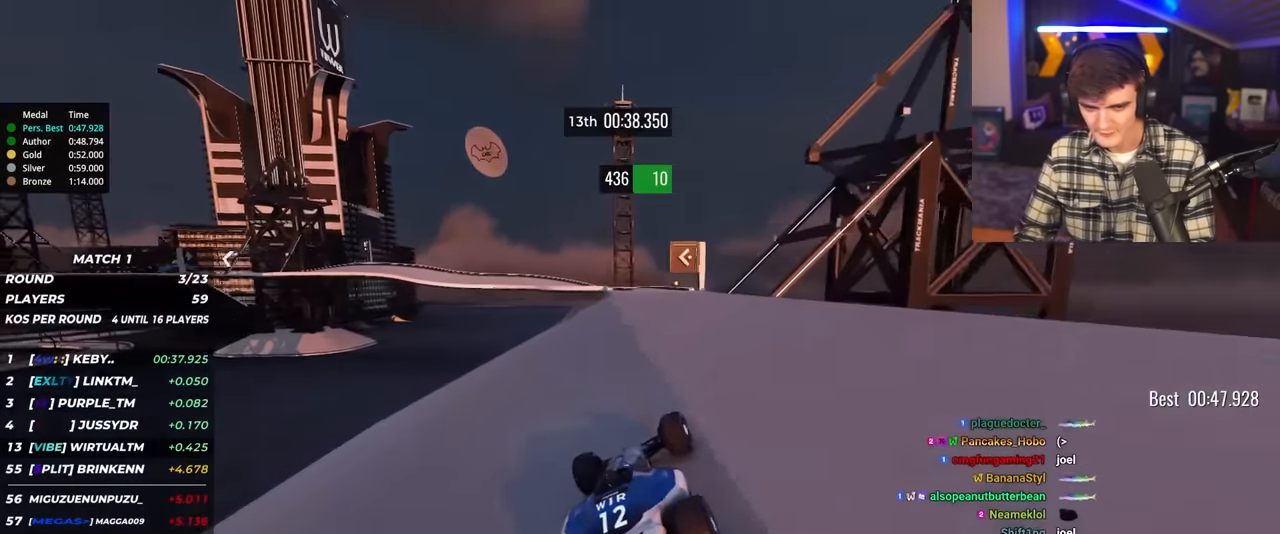
{"keys": ["up"], "events": []}
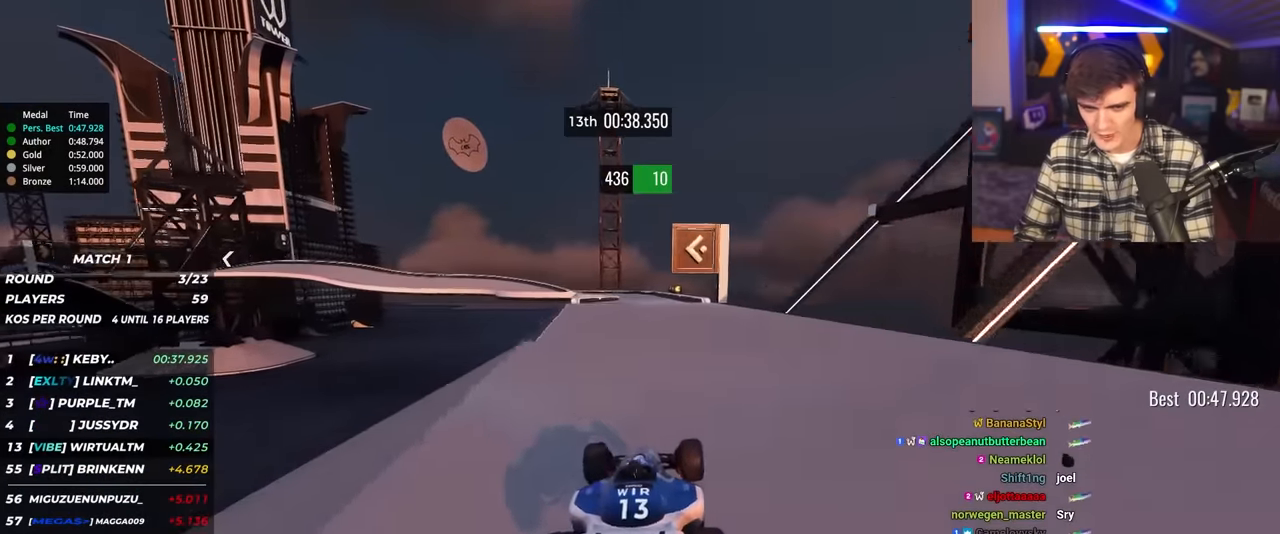
{"keys": ["left", "up"], "events": [[117, "right", "down"], [217, "right", "up"], [400, "left", "down"]]}
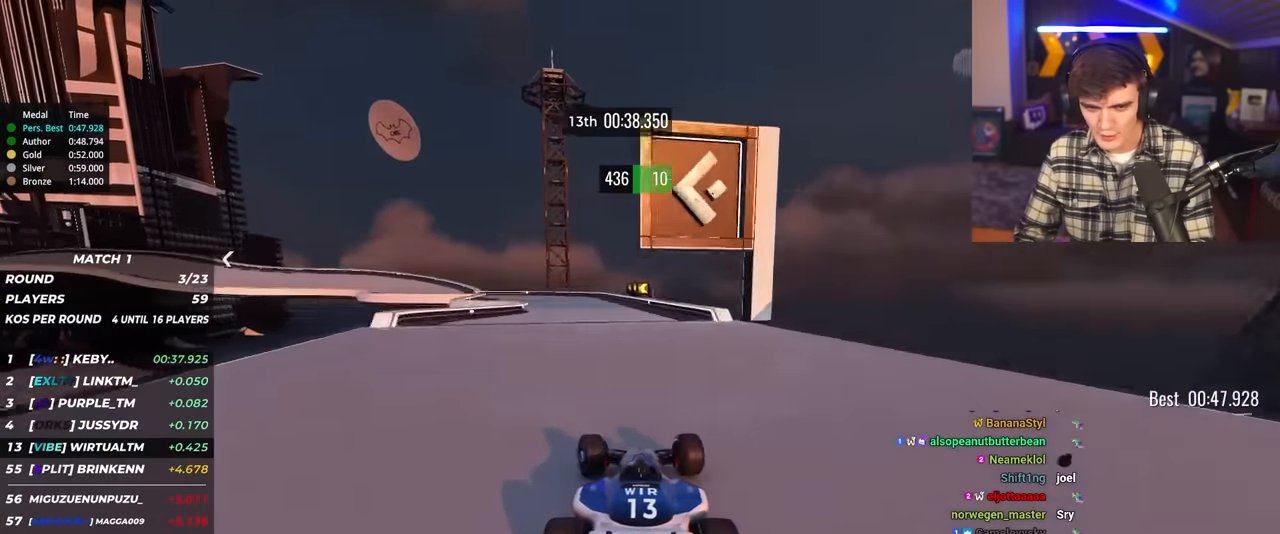
{"keys": ["left", "up"], "events": []}
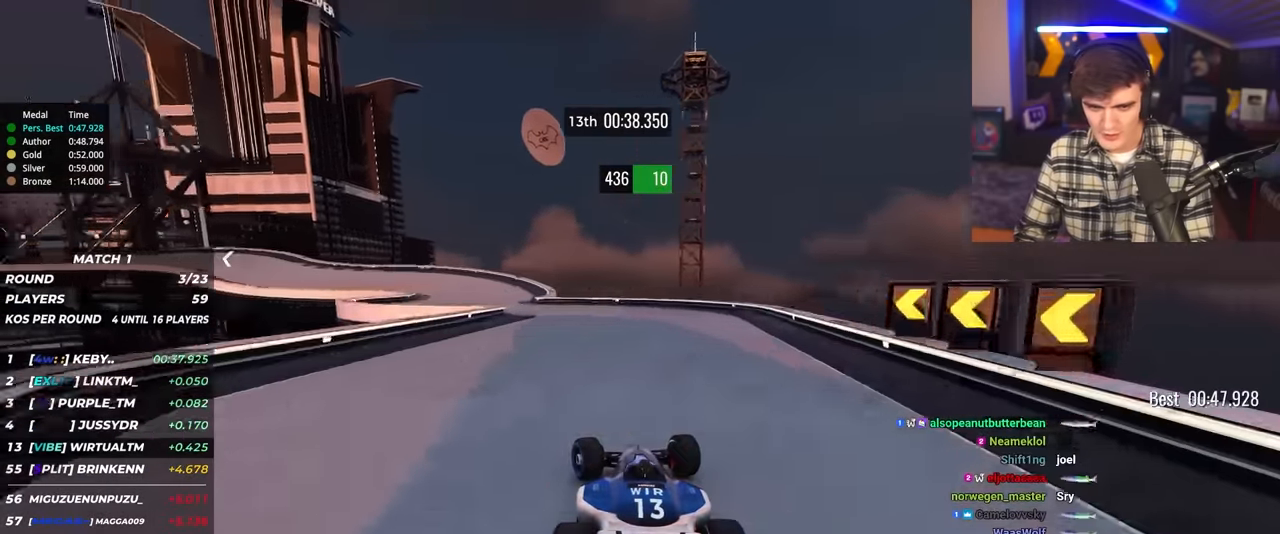
{"keys": ["left", "up"], "events": []}
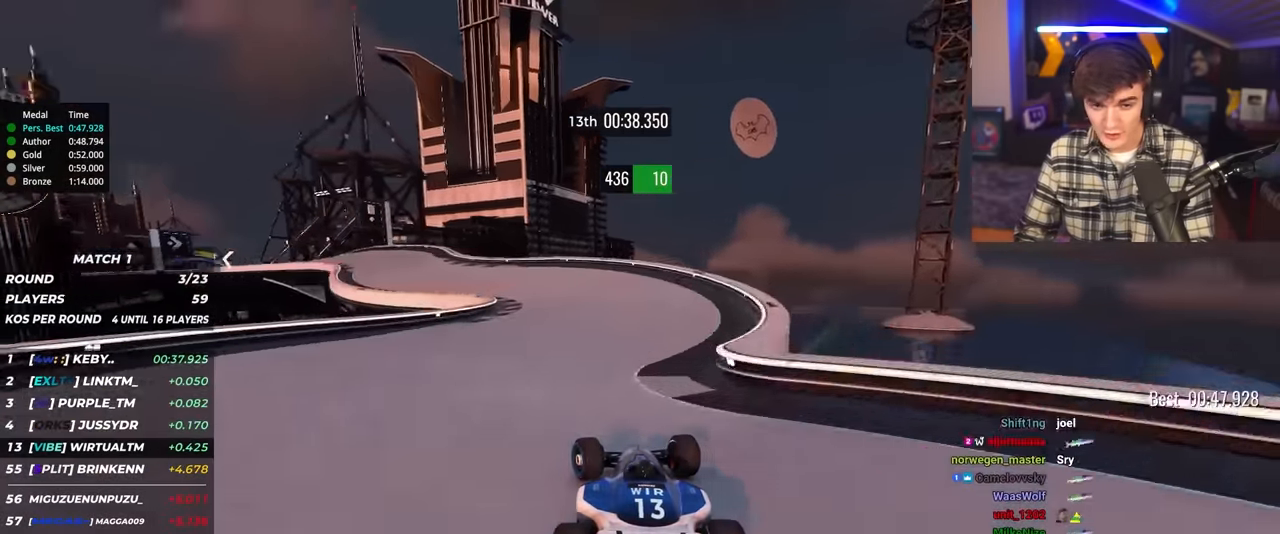
{"keys": ["left", "up"], "events": [[350, "left", "up"], [450, "left", "down"]]}
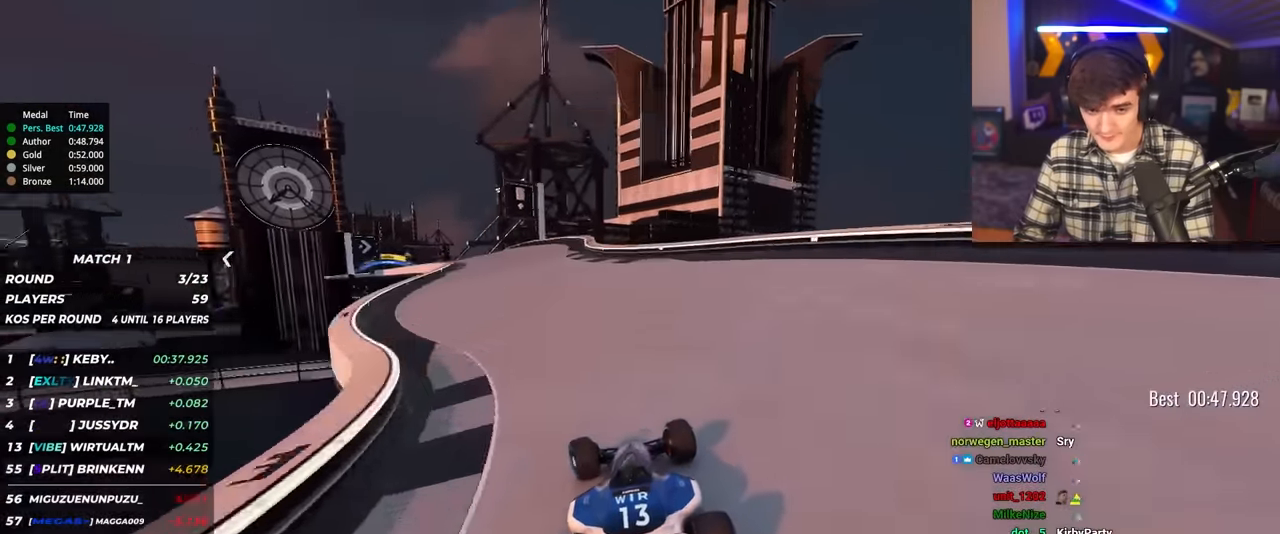
{"keys": ["up"], "events": [[500, "left", "up"]]}
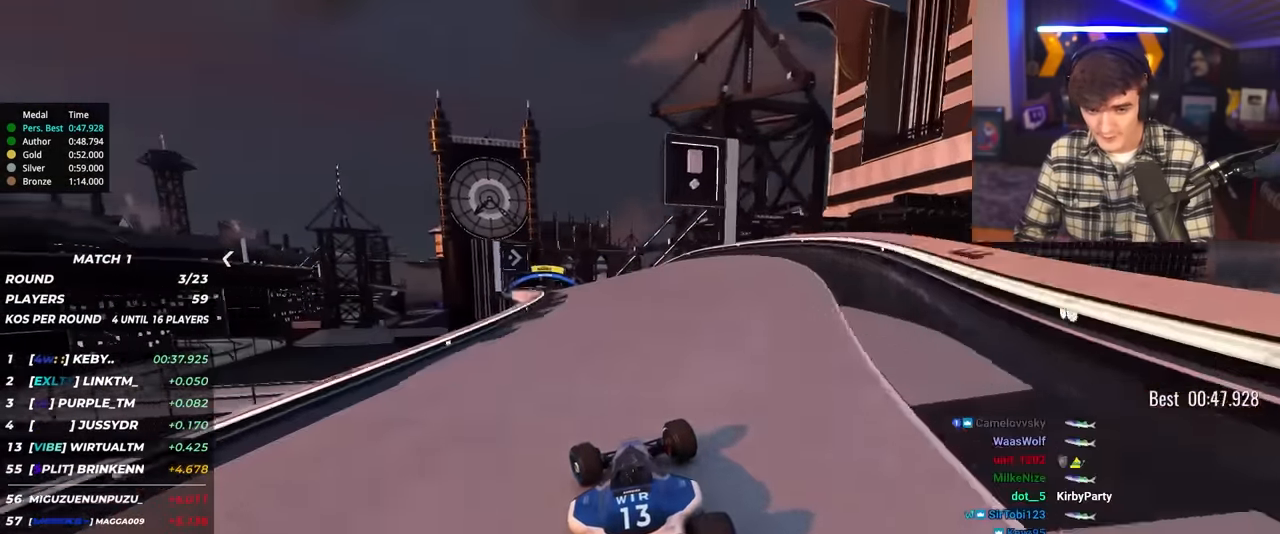
{"keys": ["right", "up"], "events": [[50, "left", "down"], [200, "left", "up"], [233, "left", "down"], [383, "left", "up"], [483, "right", "down"]]}